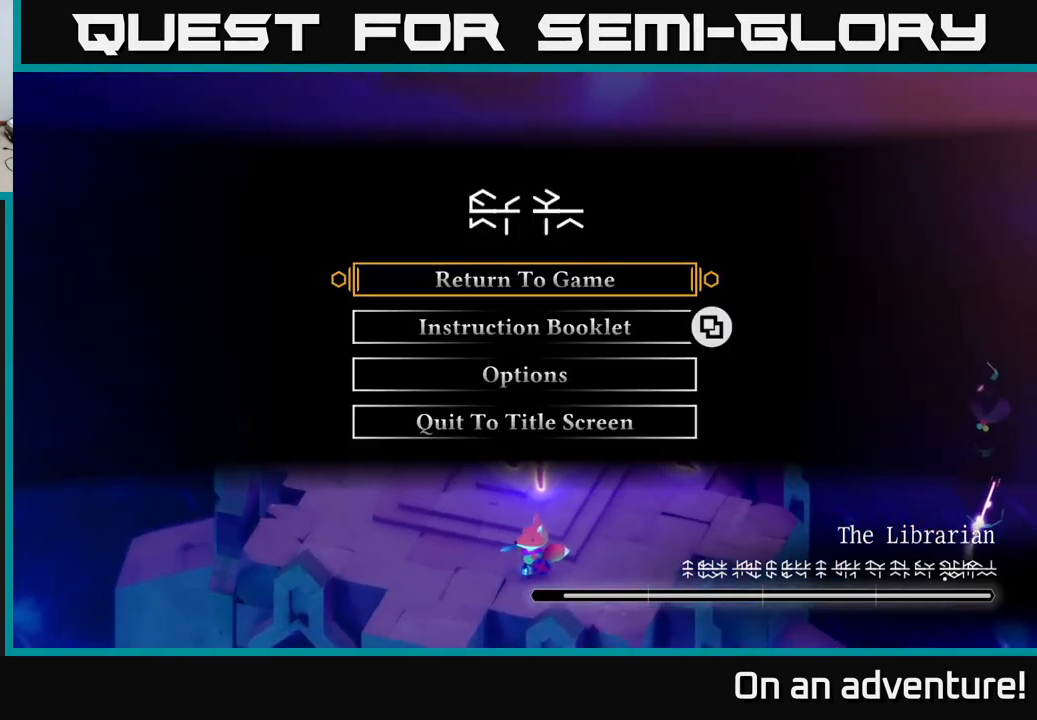
Gameplay with a controller (Xbox layout); each line is a JSON object with the inputs held at the frame after it. "events" lists button and stick changes between this image and that frame as [ms after this image, input, new state], when the widget could be followed in between.
{"buttons": ["L1"], "left_stick": "left", "right_stick": "center", "events": [[267, "START", "down"], [333, "left_stick", "left"], [350, "START", "up"], [467, "L1", "down"]]}
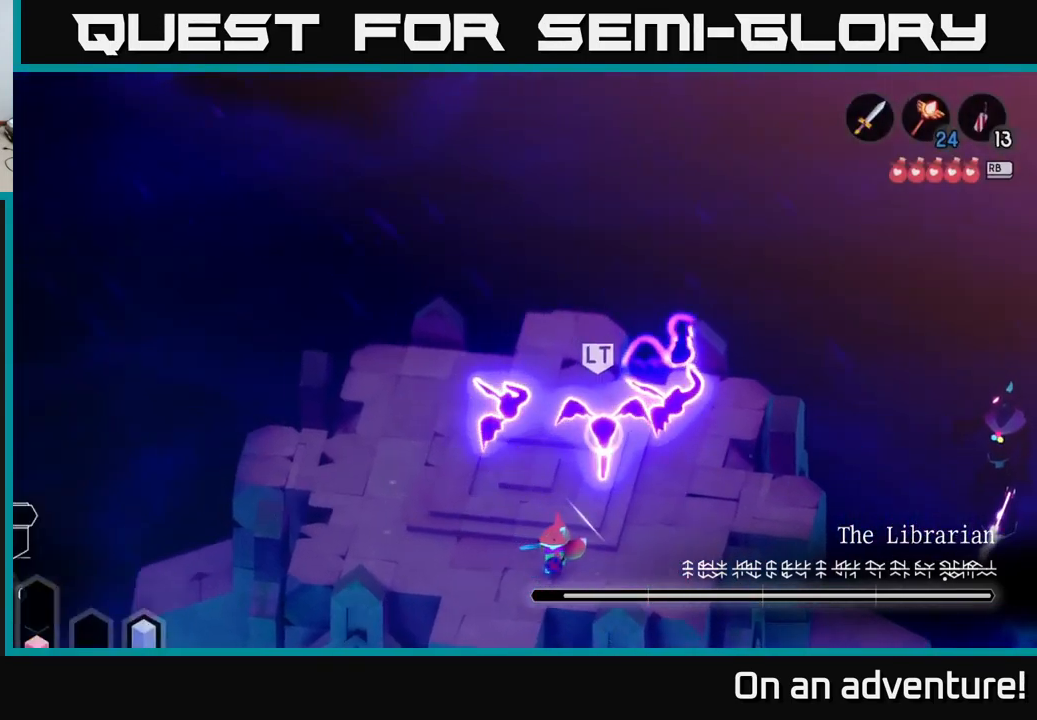
{"buttons": [], "left_stick": "center", "right_stick": "center", "events": [[117, "L1", "up"], [300, "left_stick", "center"]]}
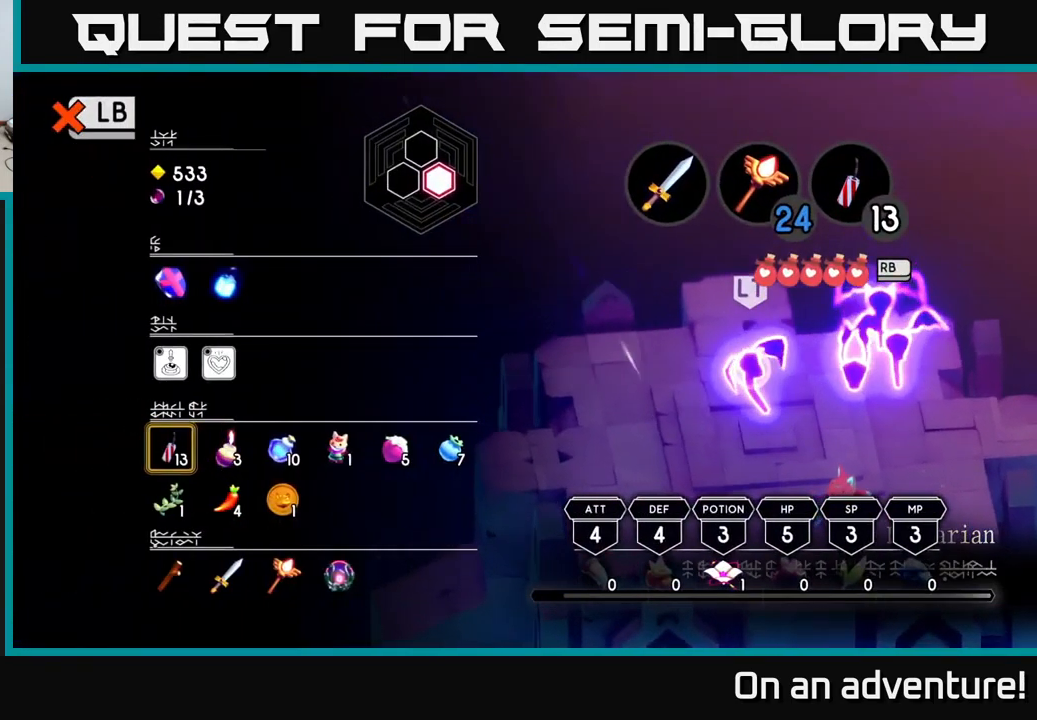
{"buttons": [], "left_stick": "center", "right_stick": "center", "events": [[50, "DPAD_RIGHT", "down"], [133, "DPAD_RIGHT", "up"], [267, "DPAD_RIGHT", "down"], [383, "DPAD_RIGHT", "up"]]}
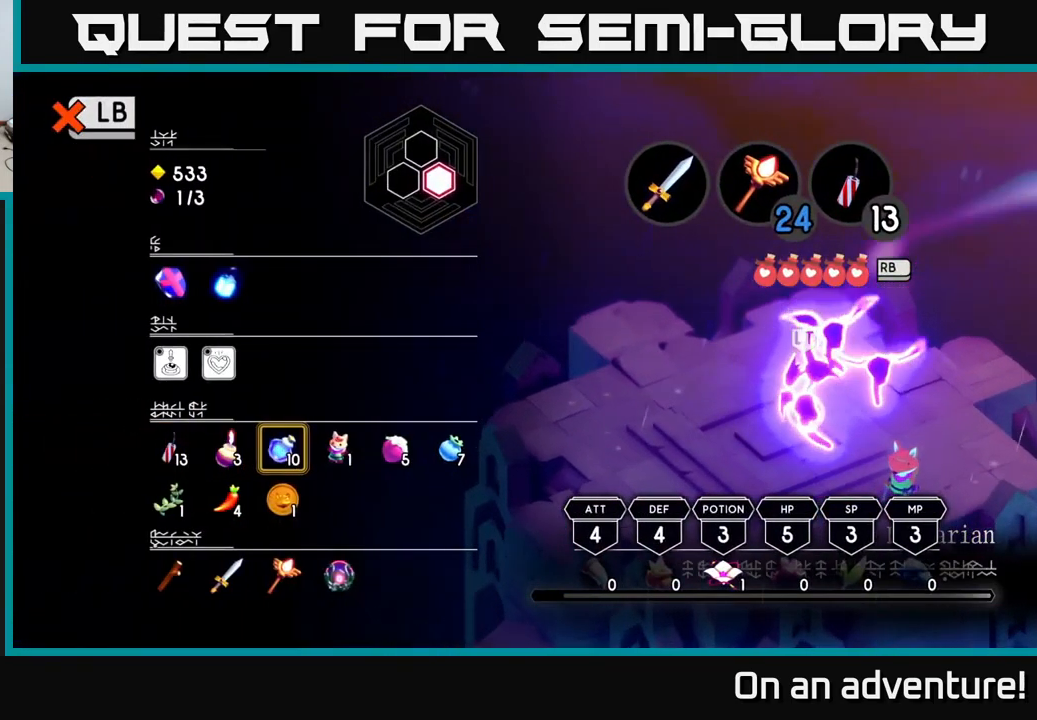
{"buttons": ["DPAD_DOWN"], "left_stick": "center", "right_stick": "center", "events": [[117, "DPAD_LEFT", "down"], [217, "DPAD_LEFT", "up"], [333, "DPAD_DOWN", "down"], [383, "DPAD_DOWN", "up"], [467, "DPAD_DOWN", "down"]]}
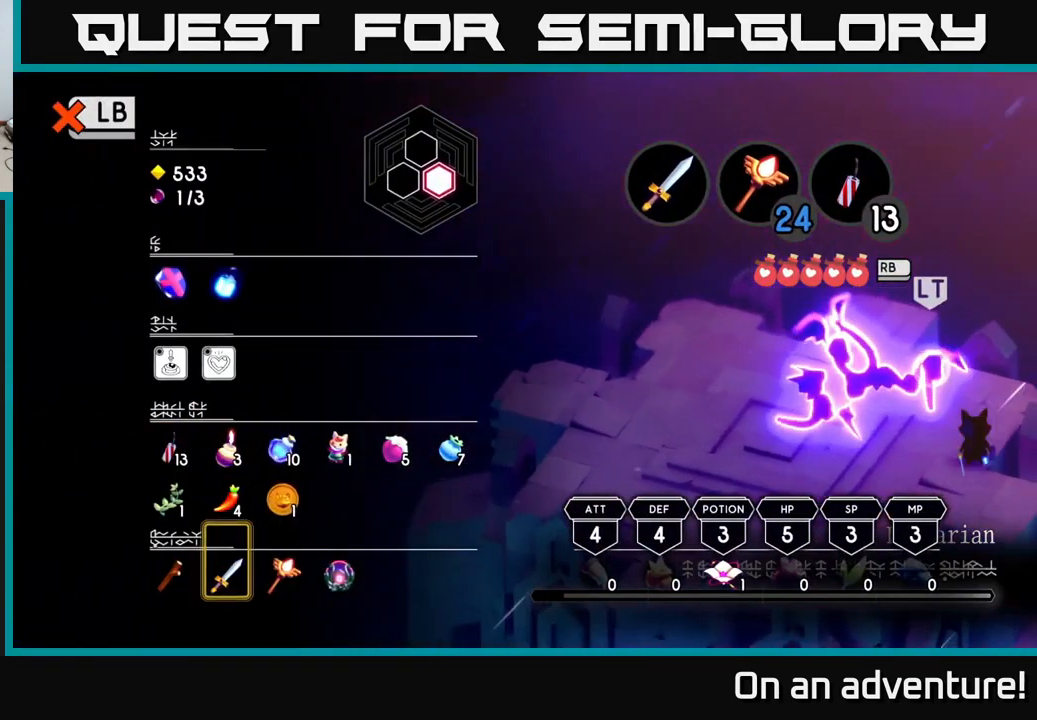
{"buttons": ["DPAD_RIGHT"], "left_stick": "center", "right_stick": "center", "events": [[83, "DPAD_DOWN", "up"], [317, "DPAD_RIGHT", "down"], [383, "DPAD_RIGHT", "up"], [467, "DPAD_RIGHT", "down"]]}
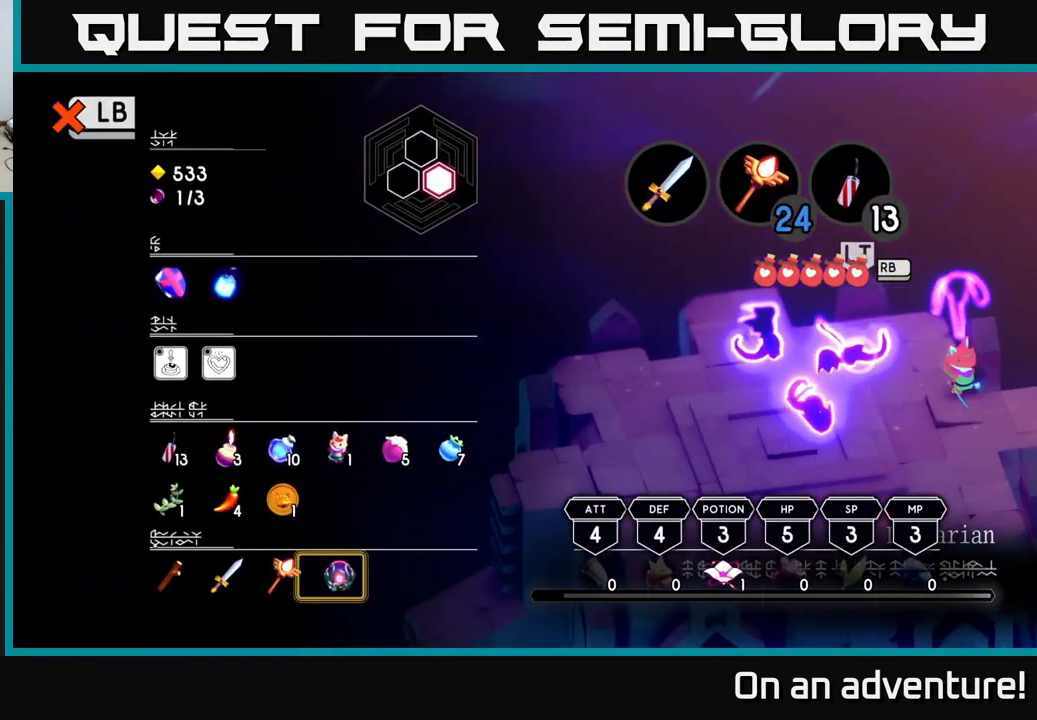
{"buttons": [], "left_stick": "center", "right_stick": "center", "events": [[67, "DPAD_RIGHT", "up"], [183, "B", "down"], [266, "B", "up"], [383, "L1", "down"], [499, "L1", "up"]]}
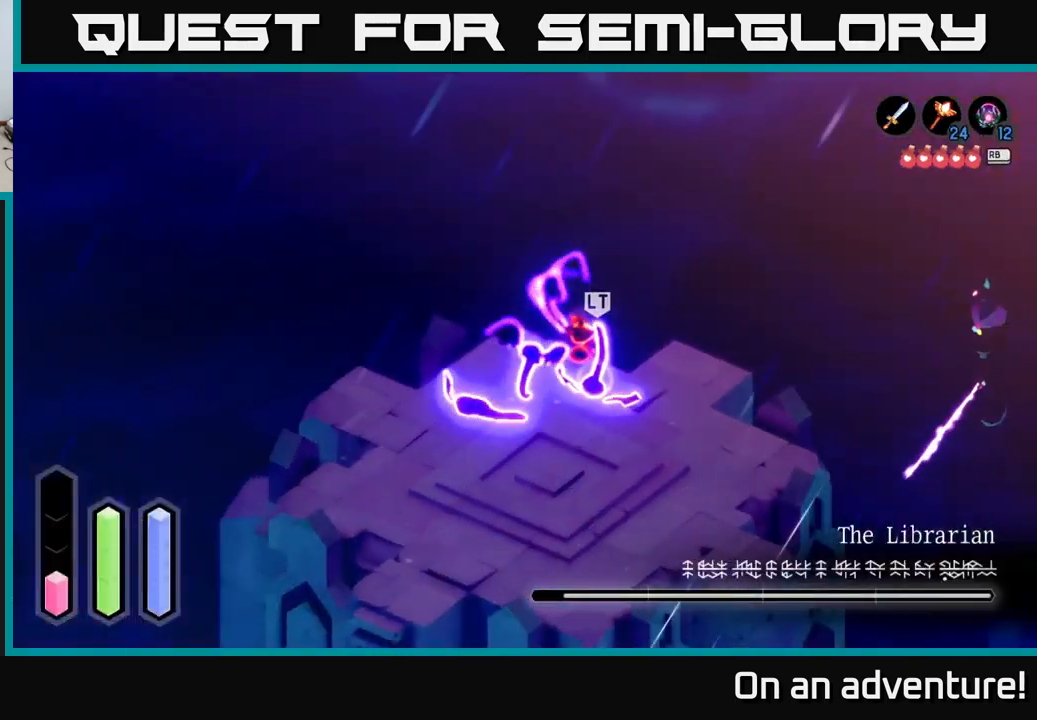
{"buttons": ["L2"], "left_stick": "left", "right_stick": "center", "events": [[50, "left_stick", "left"], [400, "L2", "down"]]}
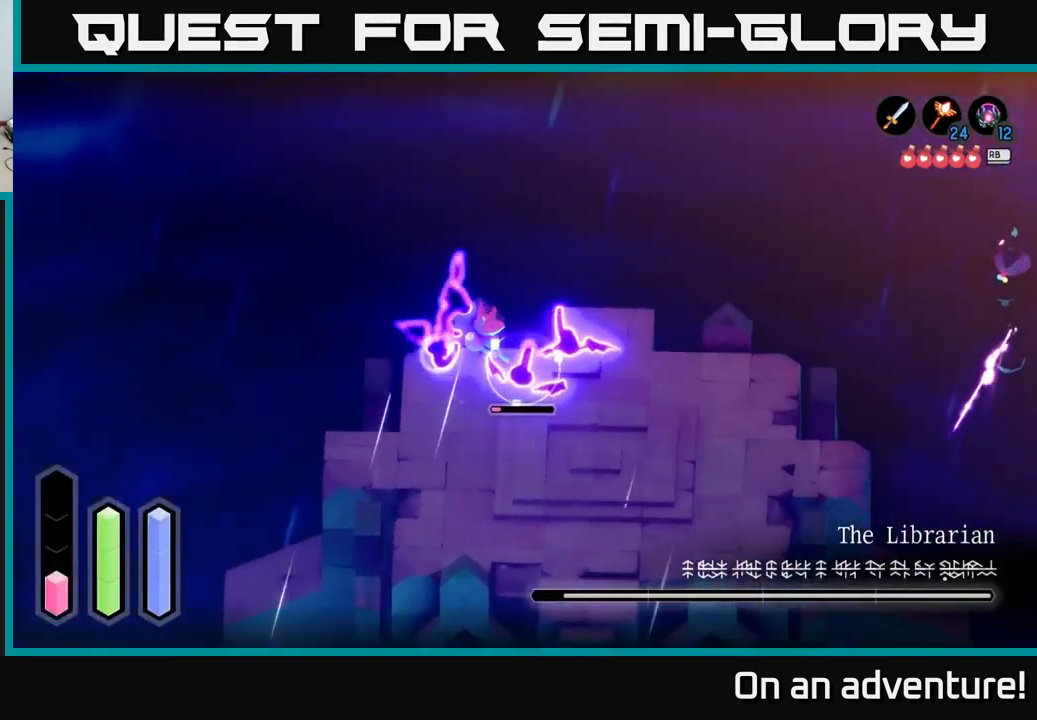
{"buttons": ["L2"], "left_stick": "down-right", "right_stick": "center", "events": [[17, "left_stick", "down-left"], [167, "left_stick", "down"], [317, "B", "down"], [350, "left_stick", "down-right"], [400, "B", "up"]]}
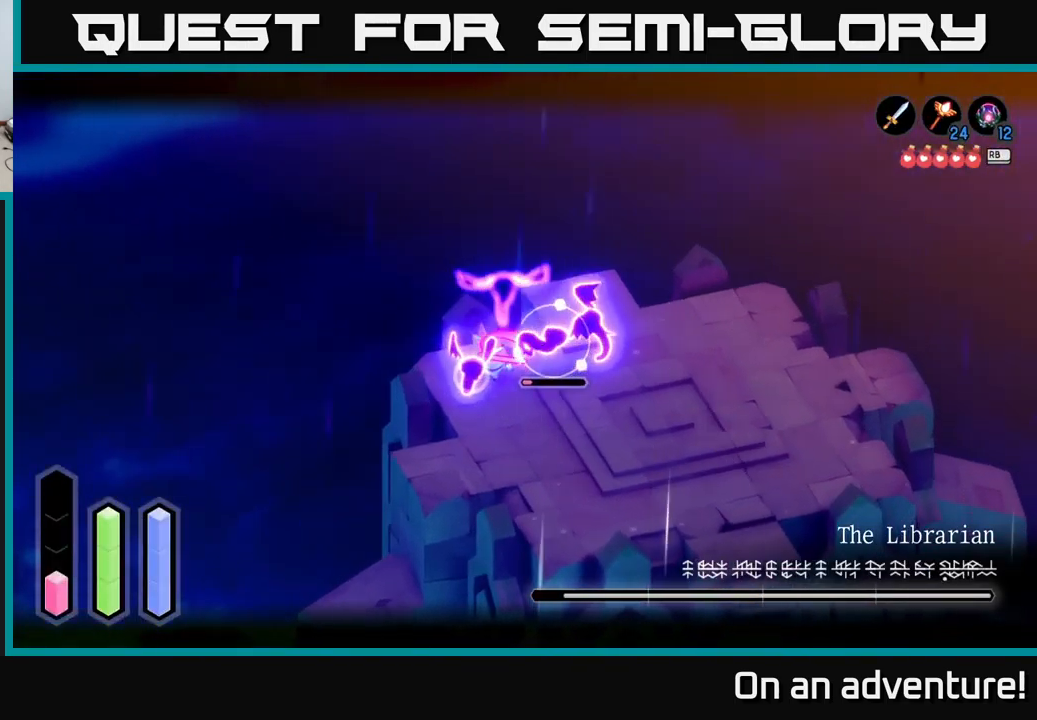
{"buttons": ["L2"], "left_stick": "down-right", "right_stick": "center", "events": []}
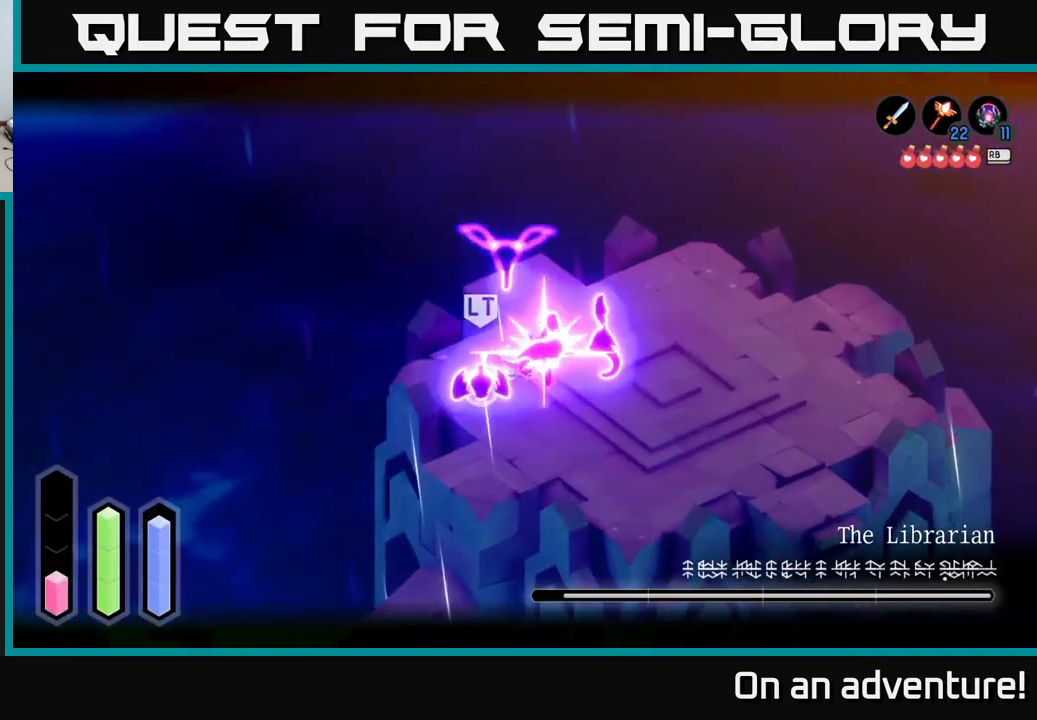
{"buttons": ["L2"], "left_stick": "down-right", "right_stick": "center", "events": [[17, "L2", "up"], [50, "X", "down"], [117, "X", "up"], [167, "X", "down"], [250, "X", "up"], [333, "X", "down"], [433, "L2", "down"], [433, "X", "up"]]}
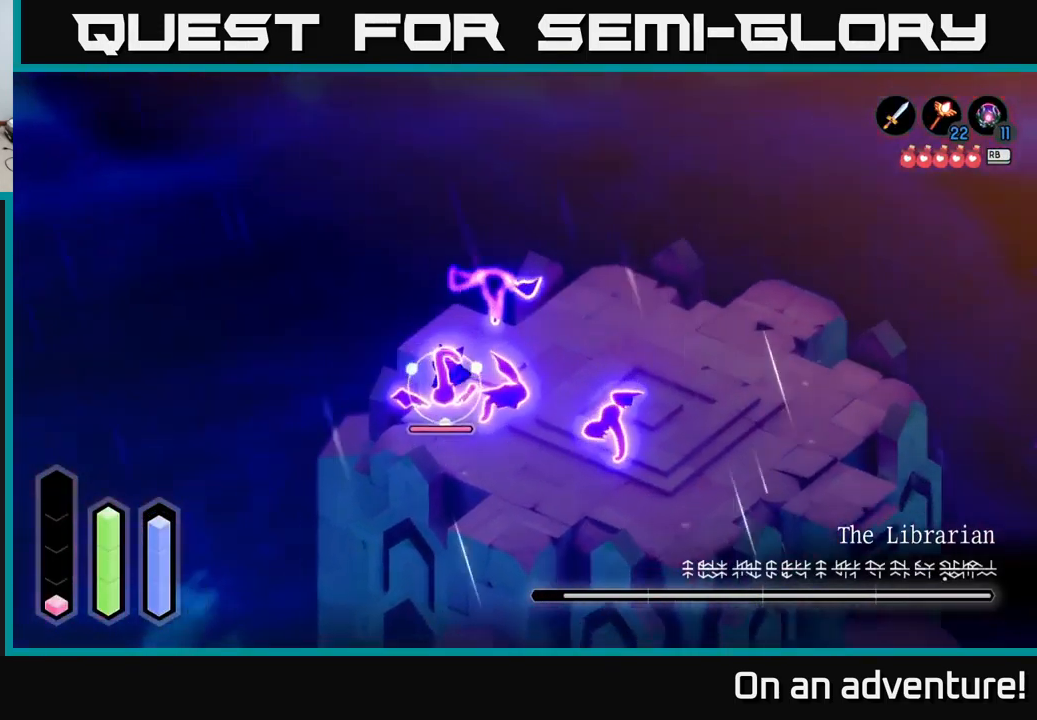
{"buttons": [], "left_stick": "down-right", "right_stick": "center", "events": [[17, "X", "down"], [83, "X", "up"], [167, "X", "down"], [300, "X", "up"], [367, "L2", "up"], [367, "X", "down"], [467, "X", "up"]]}
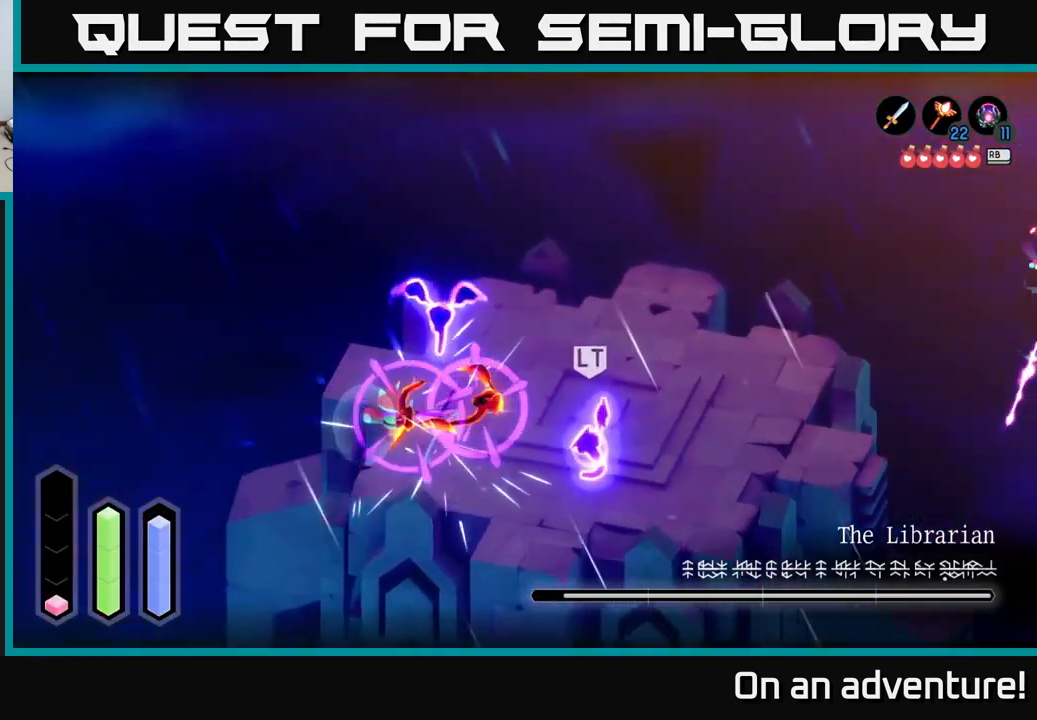
{"buttons": [], "left_stick": "down-right", "right_stick": "center", "events": [[33, "X", "down"], [133, "X", "up"], [233, "X", "down"], [333, "X", "up"], [383, "X", "down"], [500, "X", "up"]]}
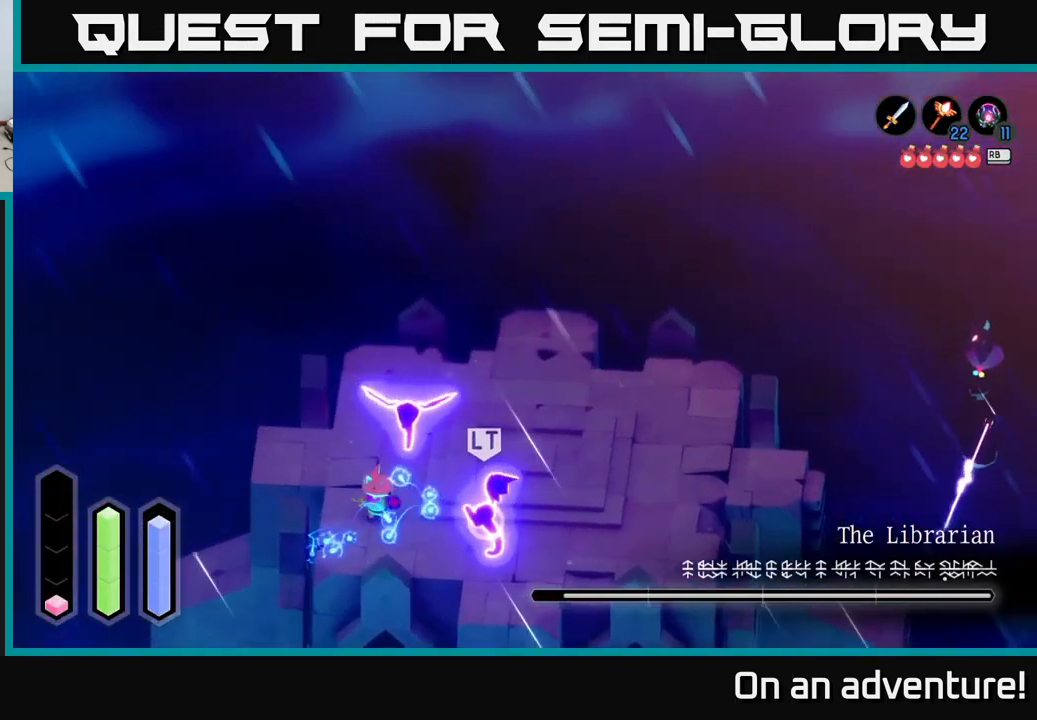
{"buttons": [], "left_stick": "down-right", "right_stick": "center", "events": [[100, "X", "down"], [217, "X", "up"], [300, "X", "down"], [417, "X", "up"]]}
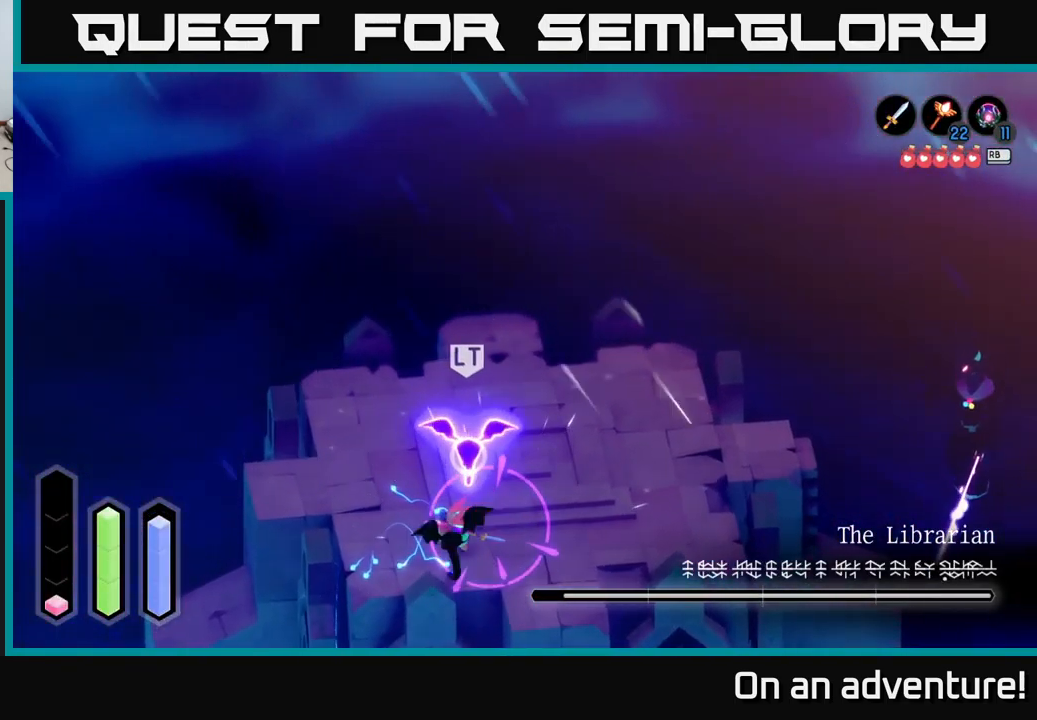
{"buttons": ["L2"], "left_stick": "right", "right_stick": "center", "events": [[100, "left_stick", "center"], [117, "X", "down"], [200, "X", "up"], [200, "left_stick", "down"], [333, "X", "down"], [333, "left_stick", "right"], [367, "L2", "down"], [450, "X", "up"]]}
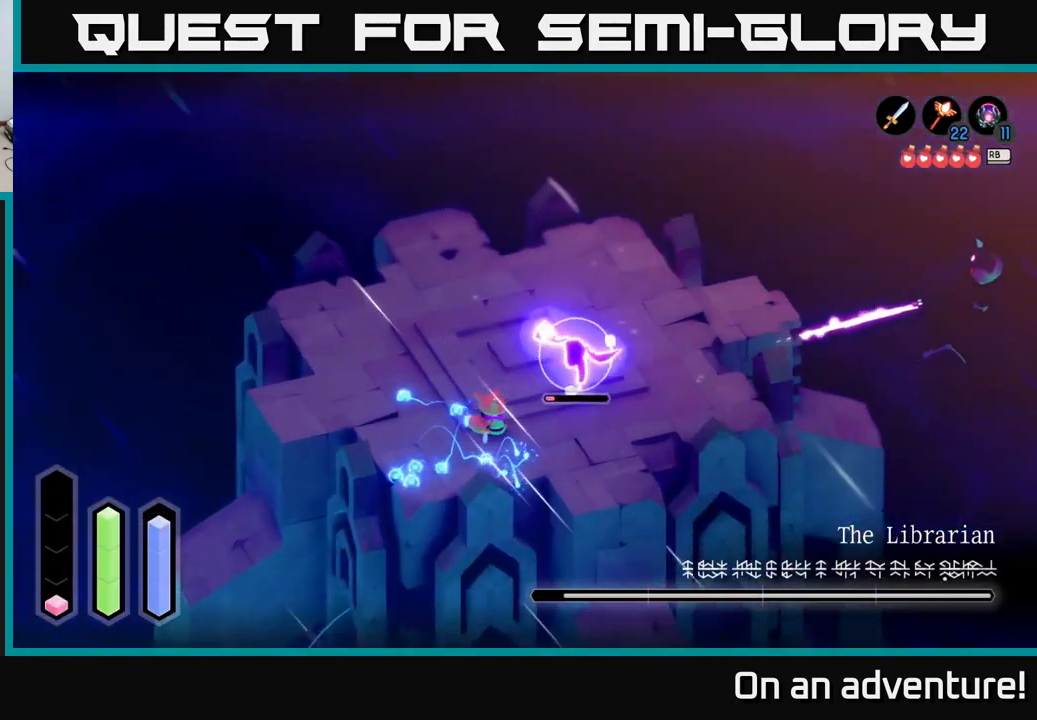
{"buttons": ["L2"], "left_stick": "right", "right_stick": "center", "events": [[50, "X", "down"], [183, "X", "up"], [367, "X", "down"], [367, "left_stick", "up-right"], [433, "X", "up"], [500, "left_stick", "right"]]}
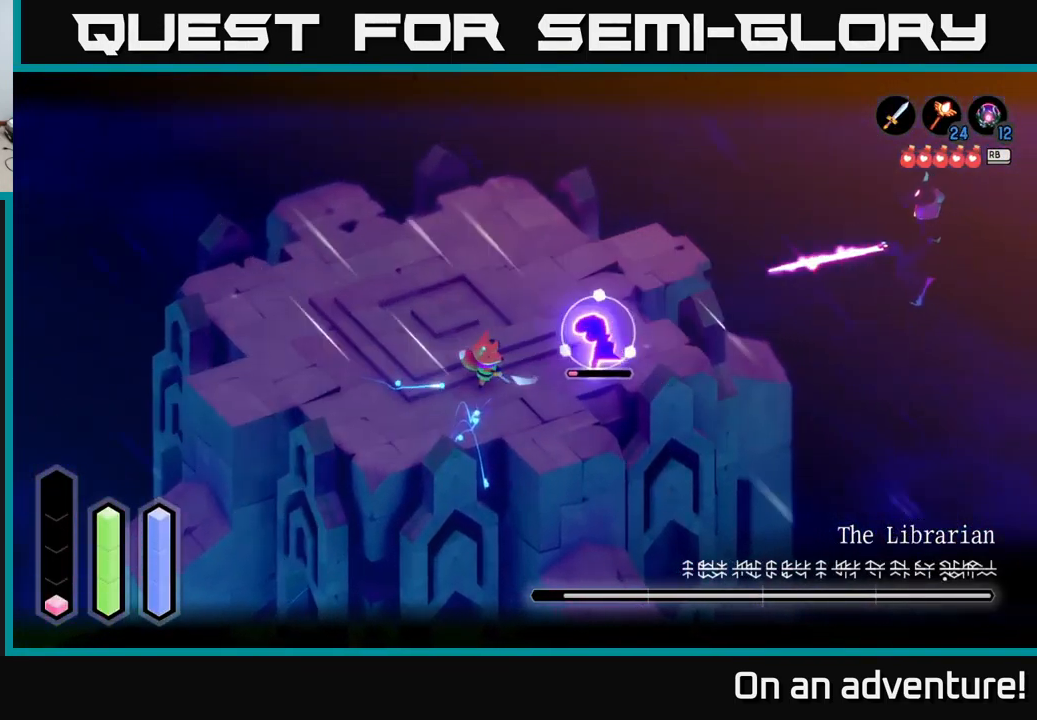
{"buttons": ["A", "L2"], "left_stick": "up", "right_stick": "center", "events": [[167, "left_stick", "up"], [300, "A", "down"], [367, "A", "up"], [450, "A", "down"]]}
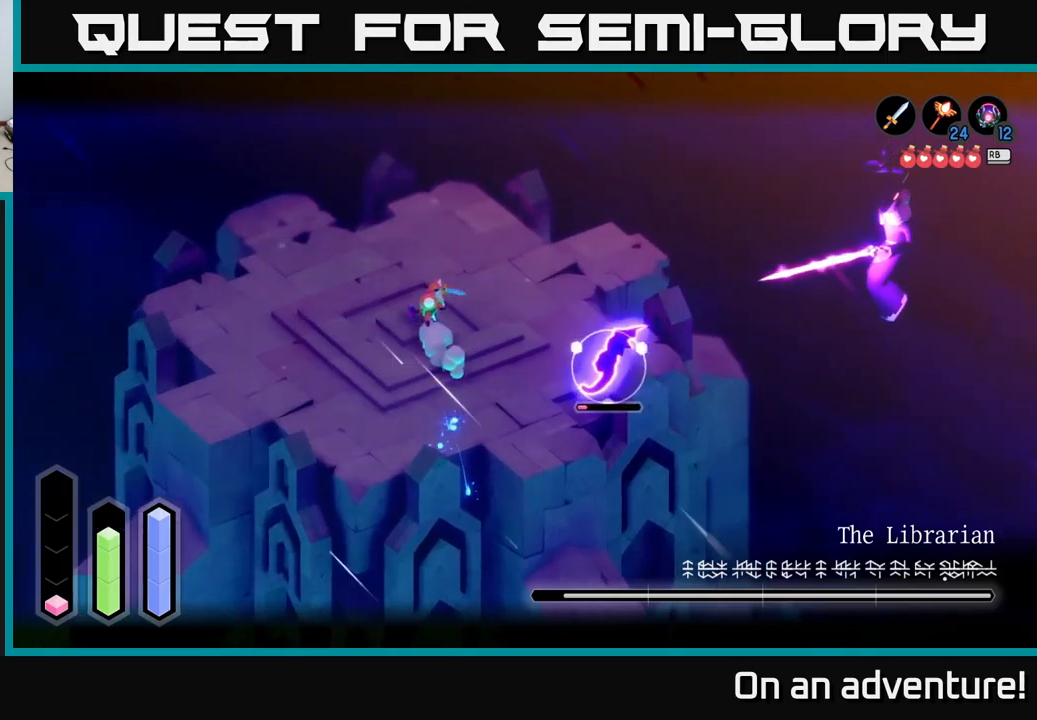
{"buttons": ["L2"], "left_stick": "up-right", "right_stick": "center", "events": [[34, "A", "up"], [134, "A", "down"], [217, "A", "up"], [467, "left_stick", "up-right"]]}
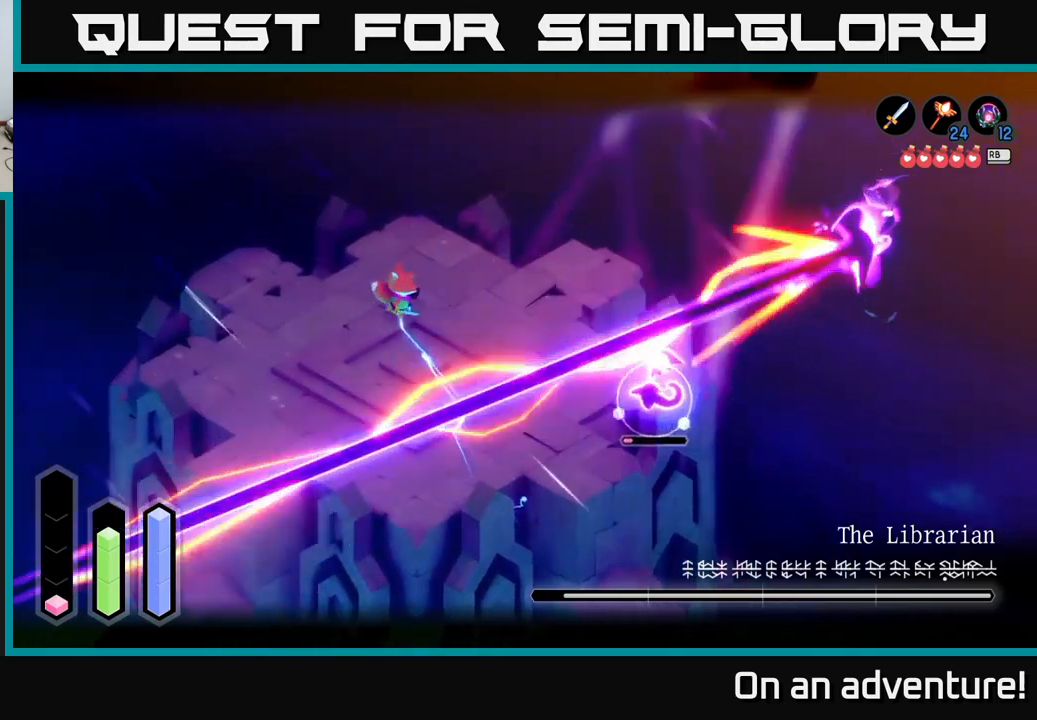
{"buttons": ["L2"], "left_stick": "down-right", "right_stick": "center", "events": [[417, "left_stick", "down-right"]]}
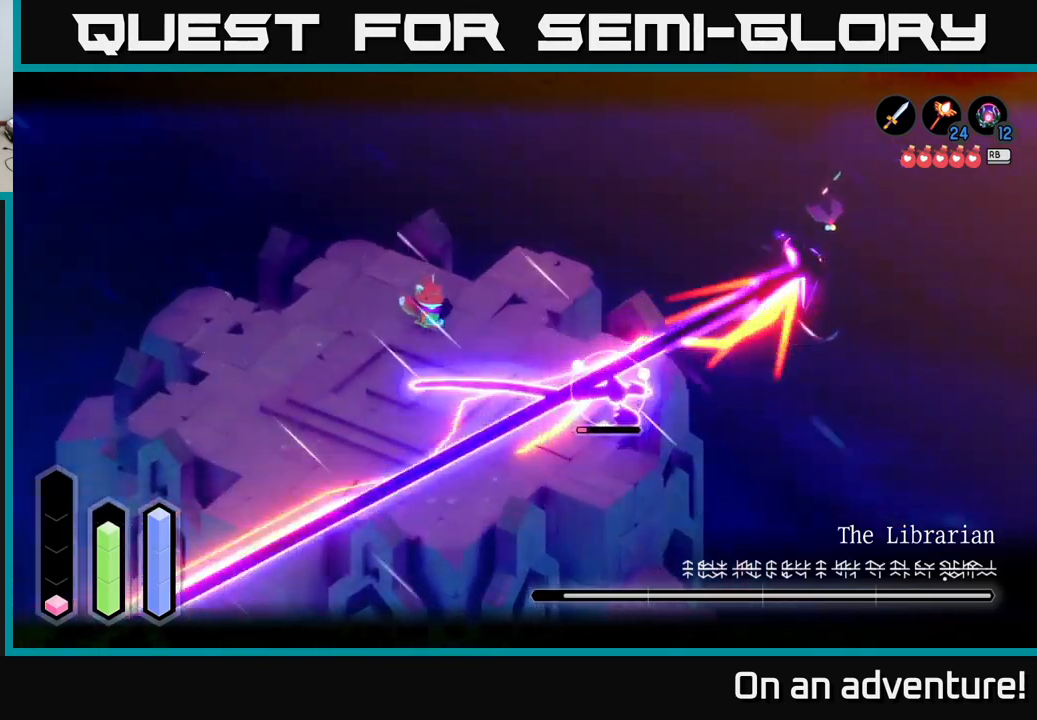
{"buttons": ["L2"], "left_stick": "center", "right_stick": "center", "events": [[50, "B", "down"], [150, "B", "up"], [334, "left_stick", "center"]]}
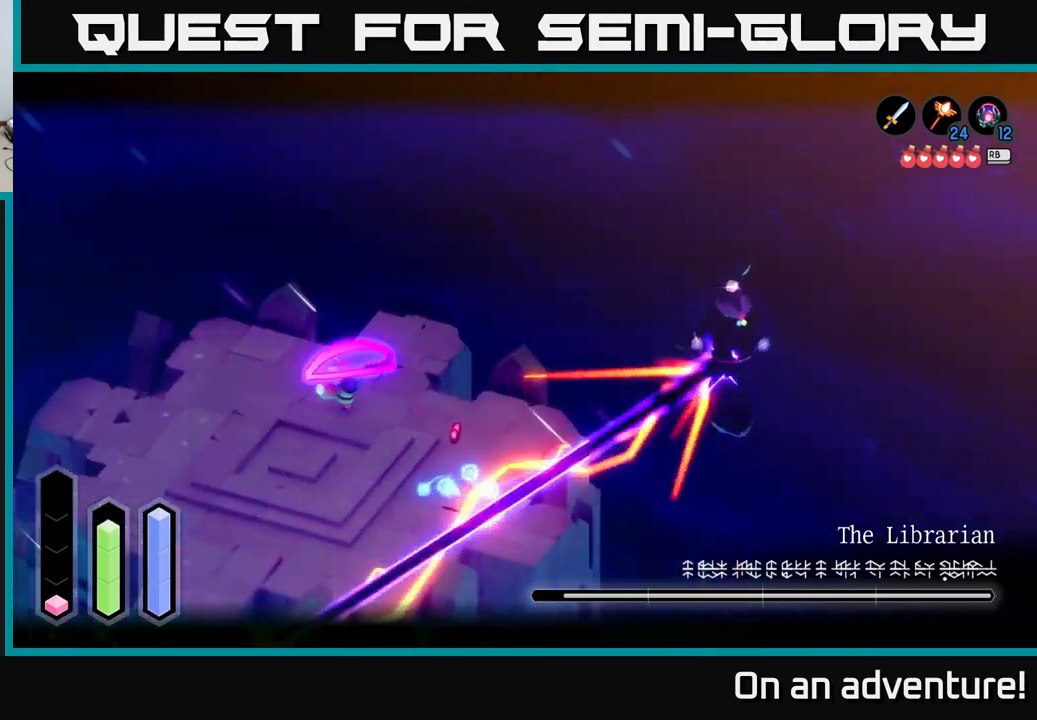
{"buttons": [], "left_stick": "down-right", "right_stick": "center", "events": [[234, "left_stick", "down-right"], [284, "L2", "up"]]}
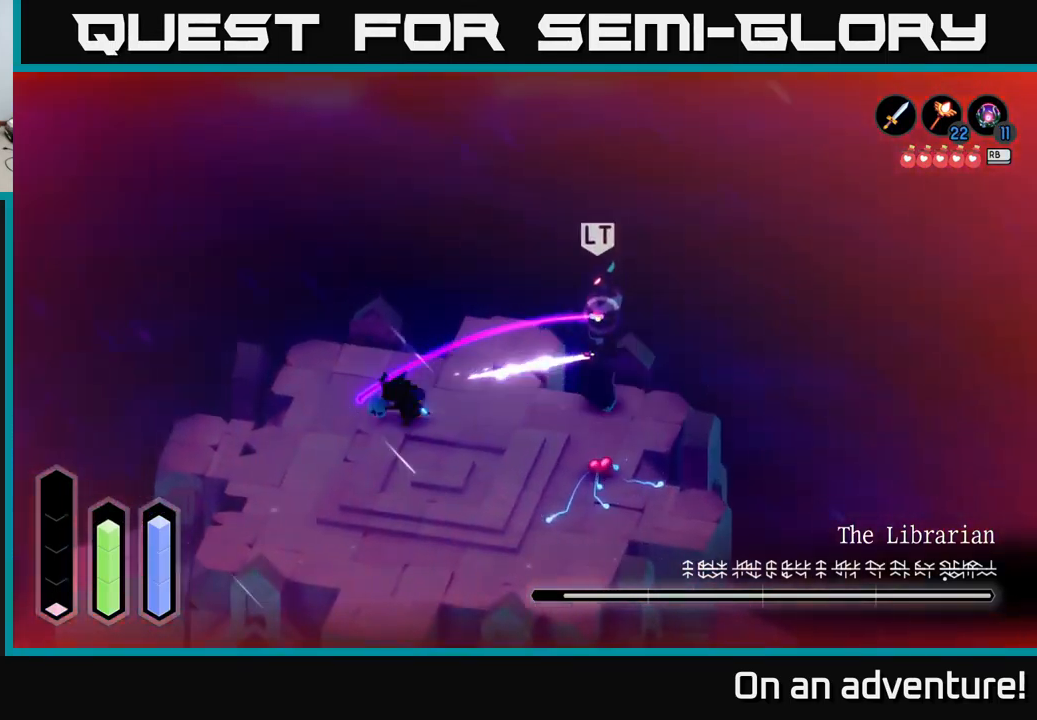
{"buttons": ["L2"], "left_stick": "right", "right_stick": "center", "events": [[67, "L2", "down"], [234, "X", "down"], [317, "X", "up"], [384, "X", "down"], [384, "left_stick", "right"], [500, "X", "up"]]}
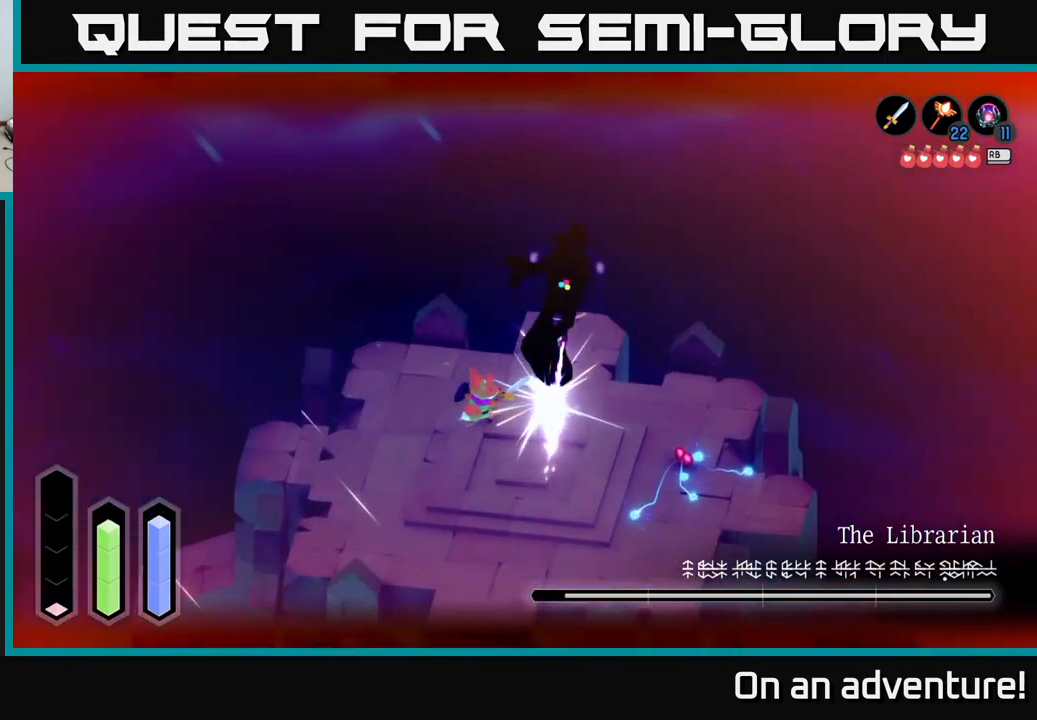
{"buttons": ["X", "L2"], "left_stick": "right", "right_stick": "center", "events": [[17, "left_stick", "up-right"], [84, "X", "down"], [167, "X", "up"], [250, "X", "down"], [334, "X", "up"], [434, "X", "down"], [434, "left_stick", "right"]]}
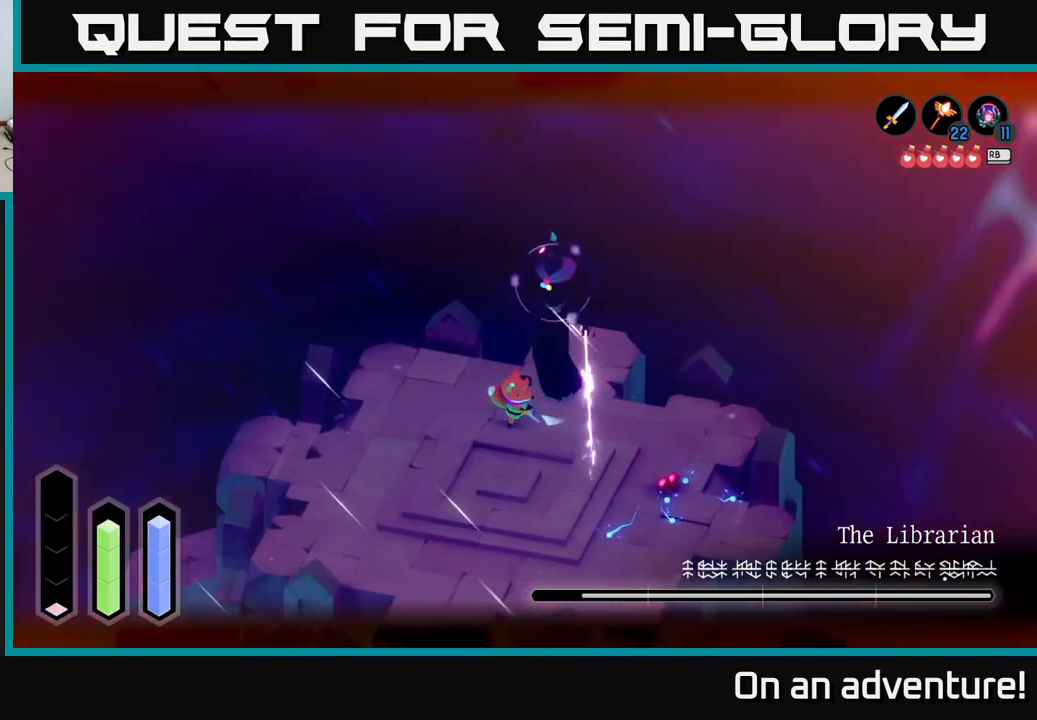
{"buttons": [], "left_stick": "down-right", "right_stick": "center", "events": [[34, "X", "up"], [84, "X", "down"], [200, "X", "up"], [267, "X", "down"], [334, "left_stick", "down-right"], [384, "X", "up"], [400, "L2", "up"], [417, "L2", "down"], [484, "L2", "up"]]}
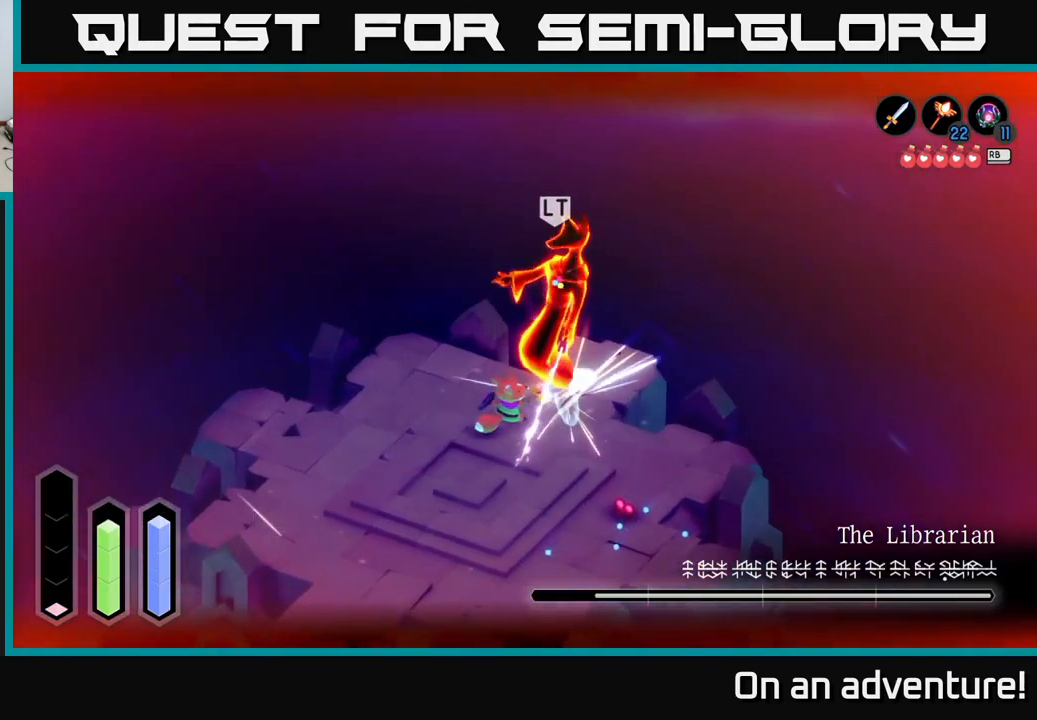
{"buttons": [], "left_stick": "down-right", "right_stick": "center", "events": []}
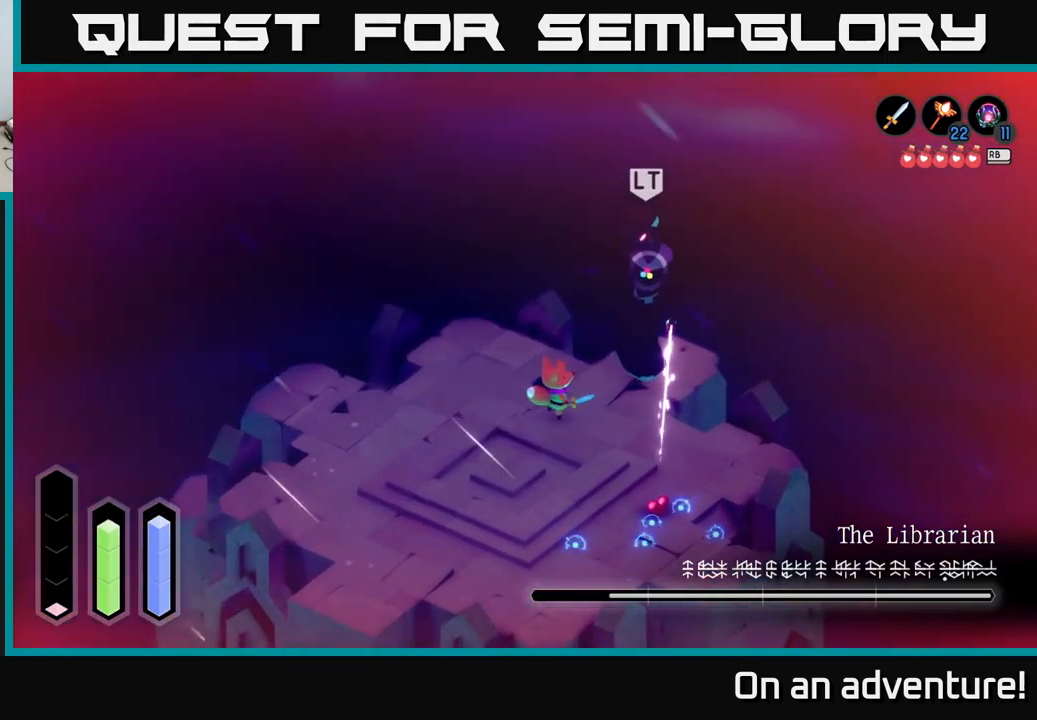
{"buttons": [], "left_stick": "down-right", "right_stick": "center", "events": []}
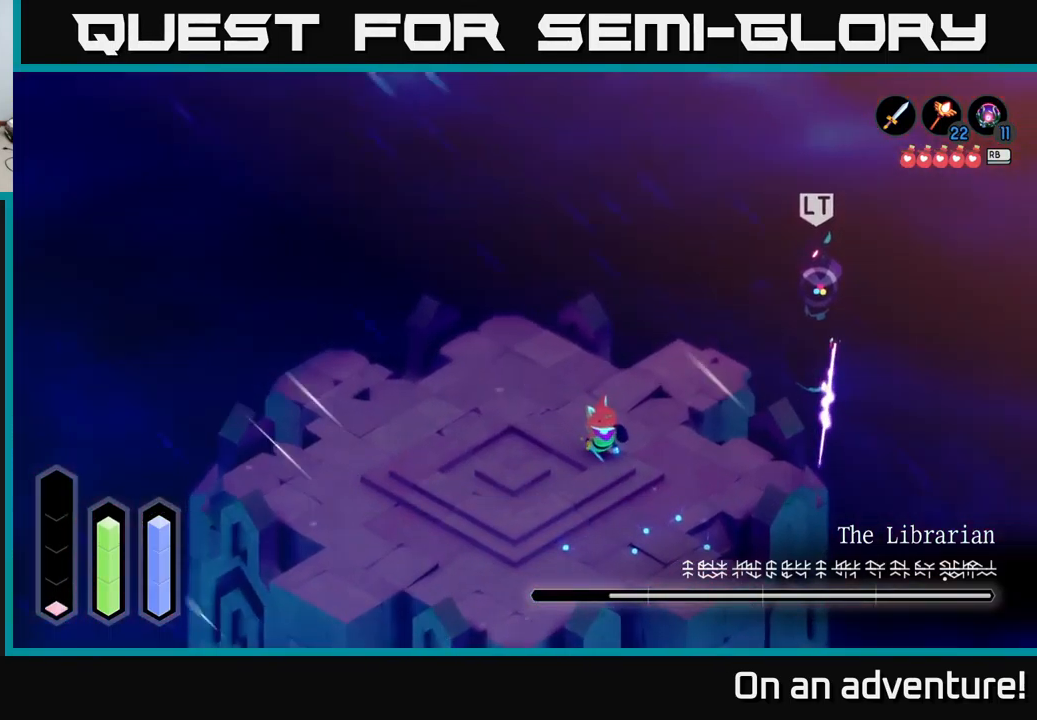
{"buttons": ["R1"], "left_stick": "left", "right_stick": "center", "events": [[234, "left_stick", "down-left"], [417, "left_stick", "left"], [484, "R1", "down"]]}
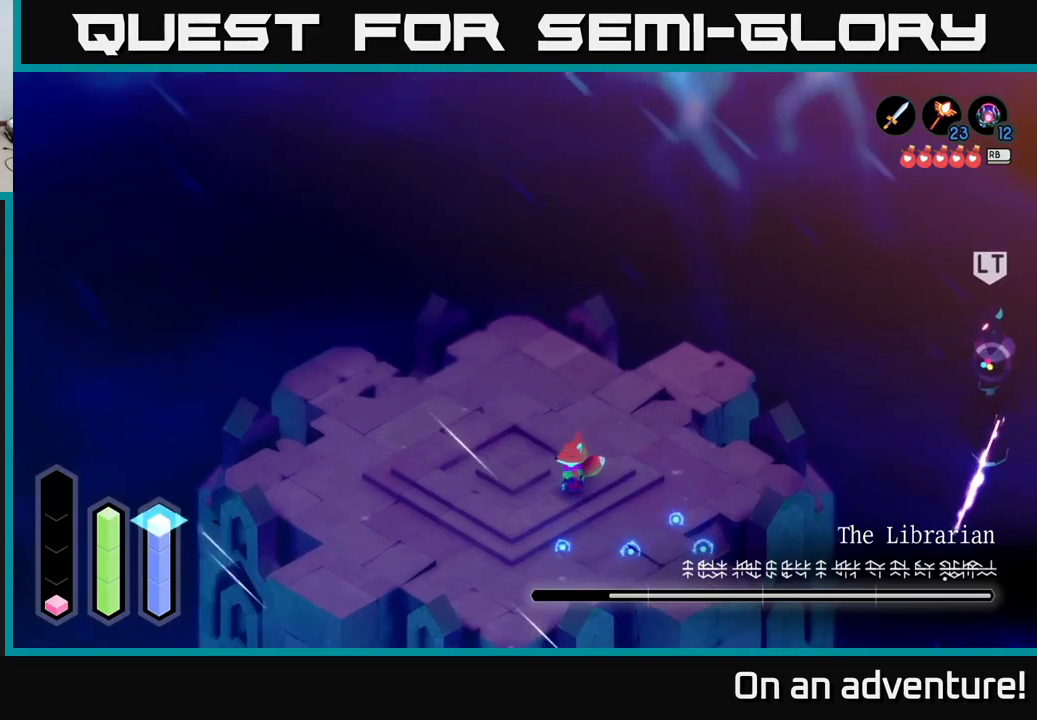
{"buttons": [], "left_stick": "left", "right_stick": "center", "events": [[67, "R1", "up"]]}
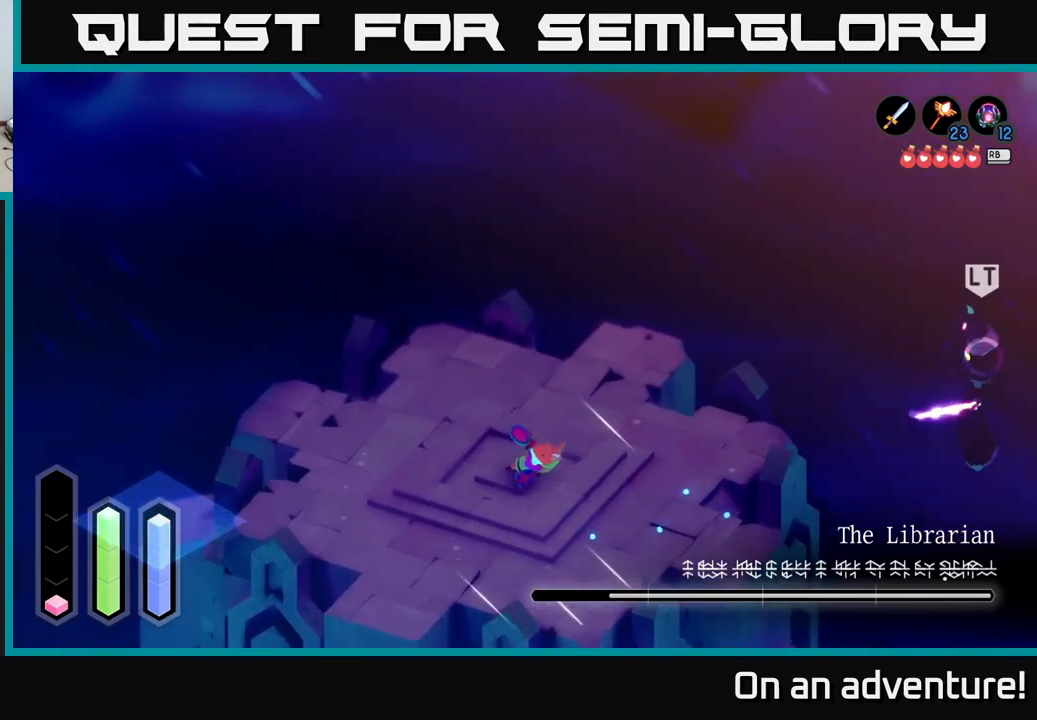
{"buttons": ["L2"], "left_stick": "left", "right_stick": "center", "events": [[283, "left_stick", "center"], [350, "L2", "down"], [383, "left_stick", "left"]]}
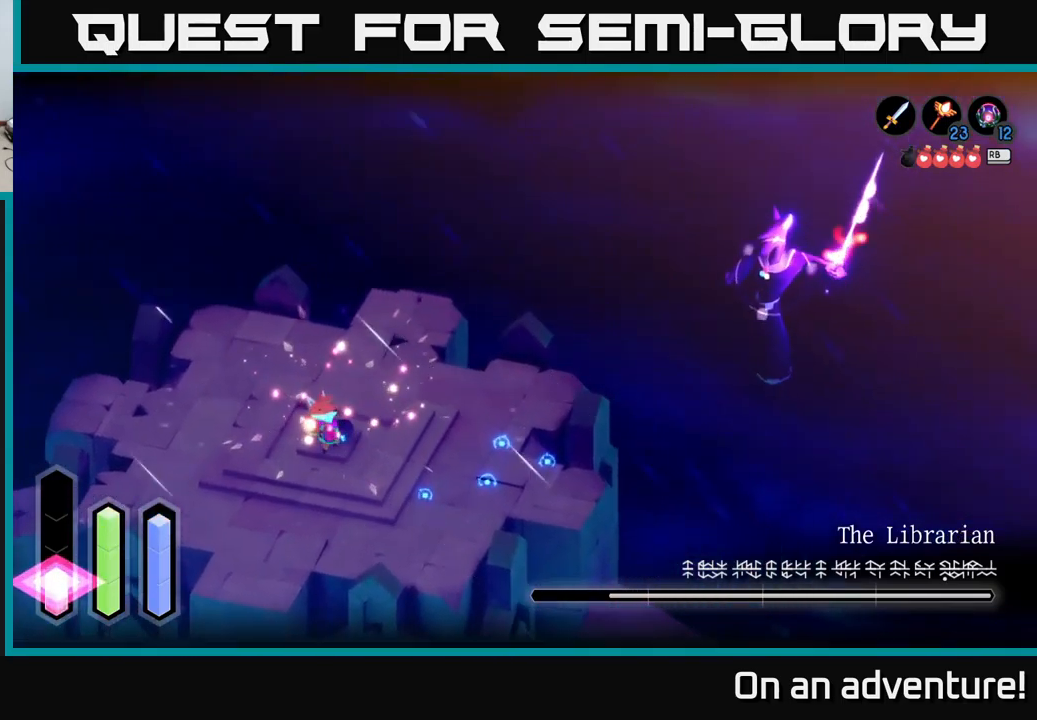
{"buttons": ["L2"], "left_stick": "up", "right_stick": "center", "events": [[33, "left_stick", "up-left"], [383, "left_stick", "up"]]}